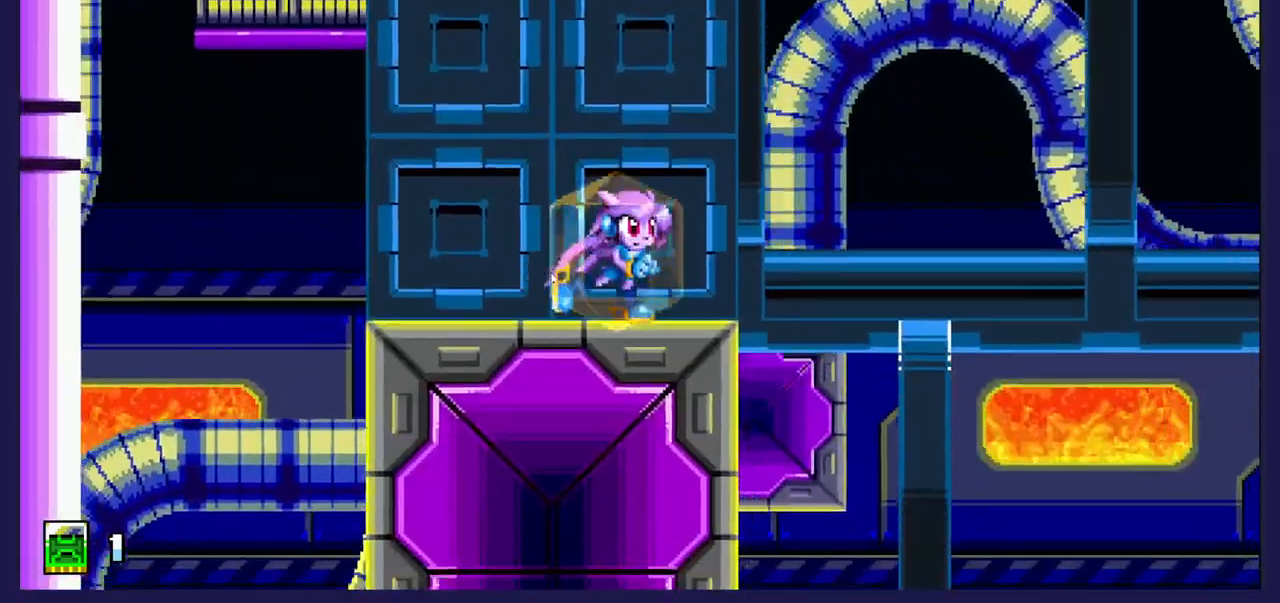
Gameplay with a controller (Xbox layout); each line is a JSON object with the inputs held at the frame after it. "events" lists button and stick changes between this image and that frame as [ms after this image, input, new state], when the widget could be followed in between. Not read: right_stick.
{"buttons": [], "left_stick": "center", "events": [[83, "DPAD_RIGHT", "up"]]}
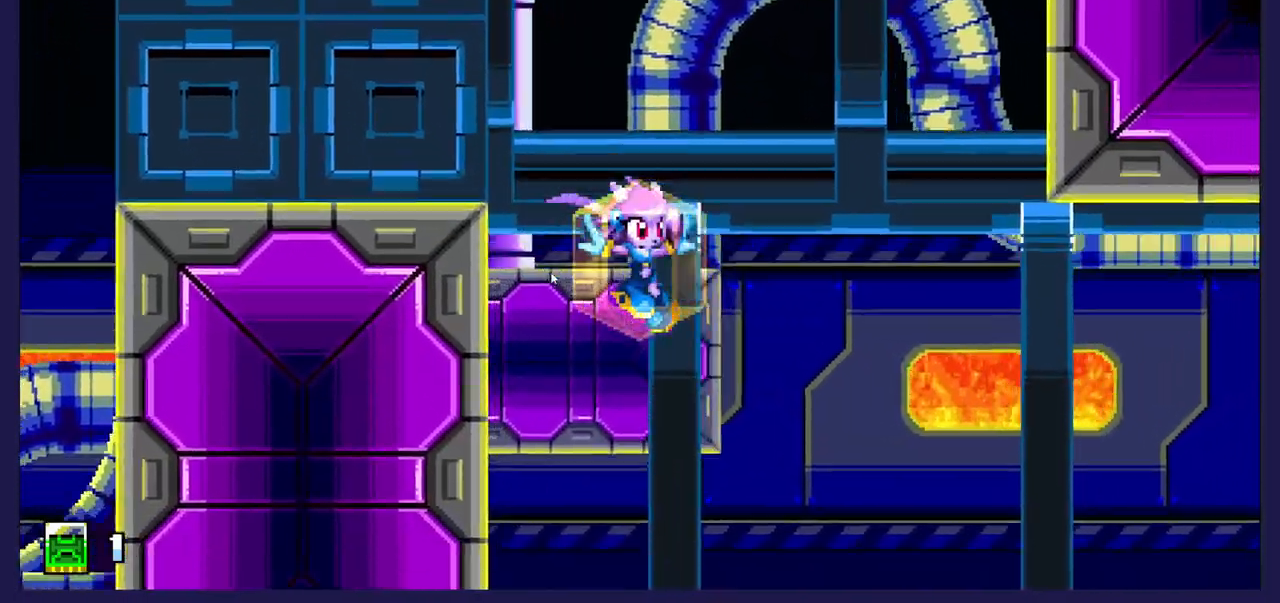
{"buttons": [], "left_stick": "center", "events": []}
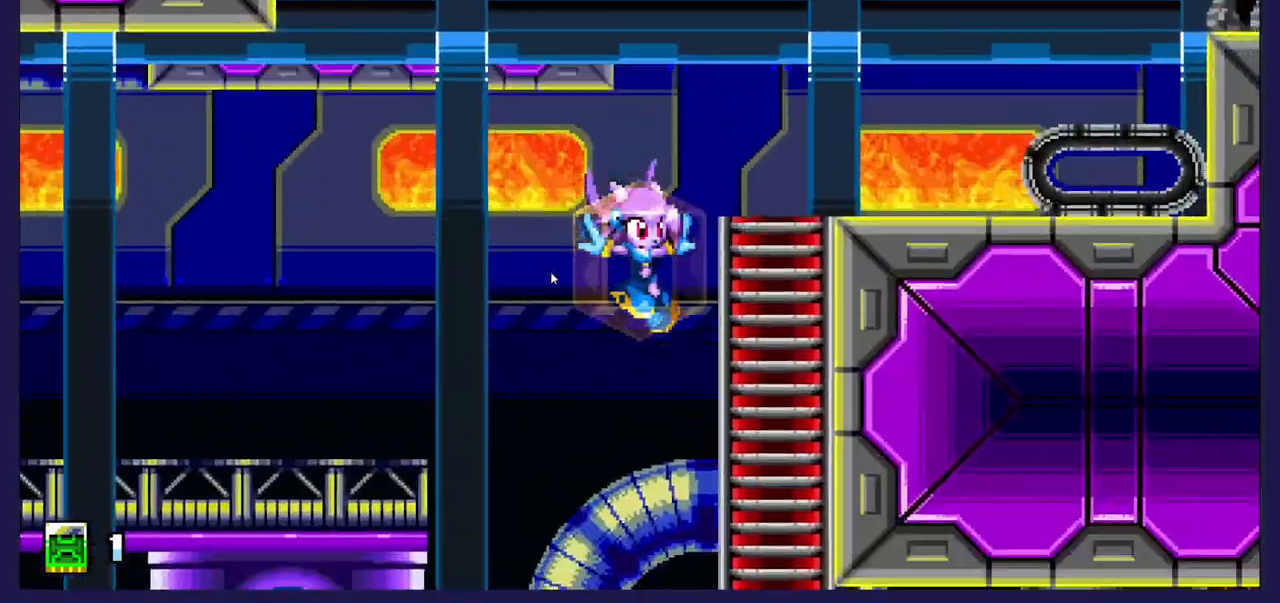
{"buttons": [], "left_stick": "center", "events": []}
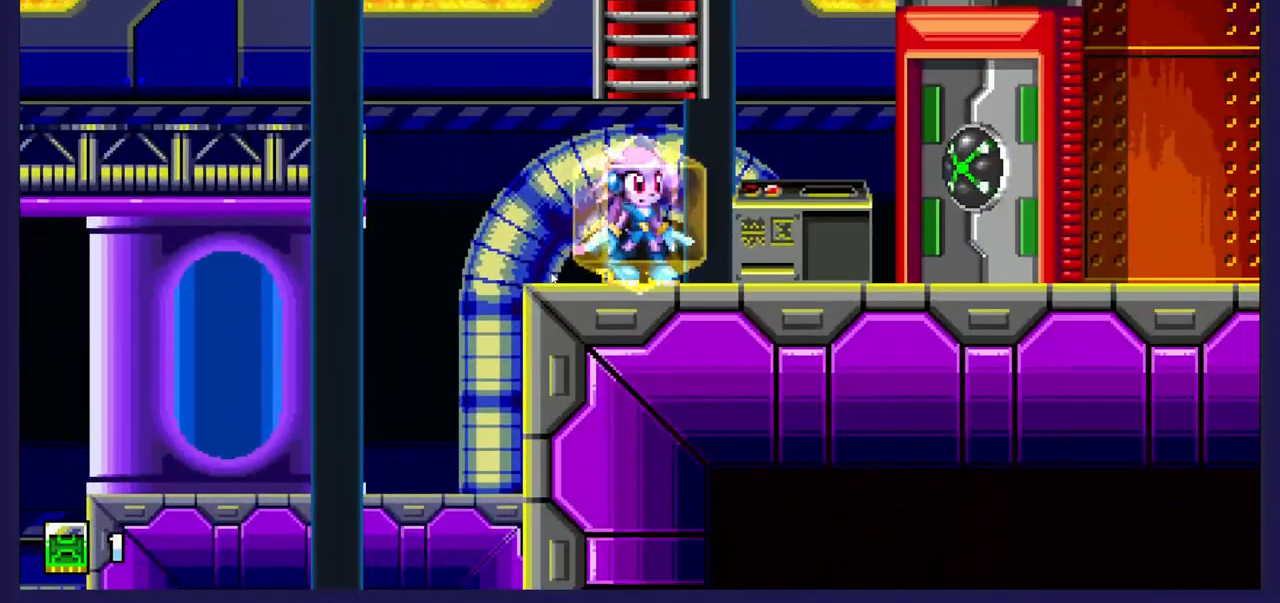
{"buttons": ["DPAD_RIGHT"], "left_stick": "center", "events": [[400, "DPAD_RIGHT", "down"]]}
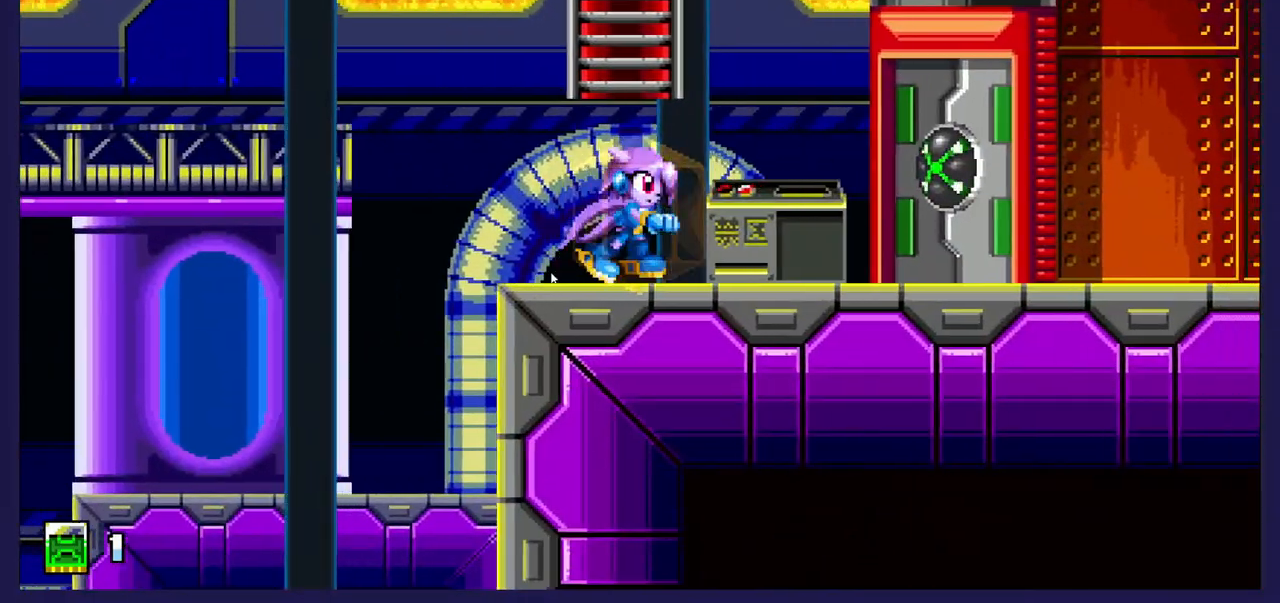
{"buttons": ["DPAD_RIGHT"], "left_stick": "center", "events": []}
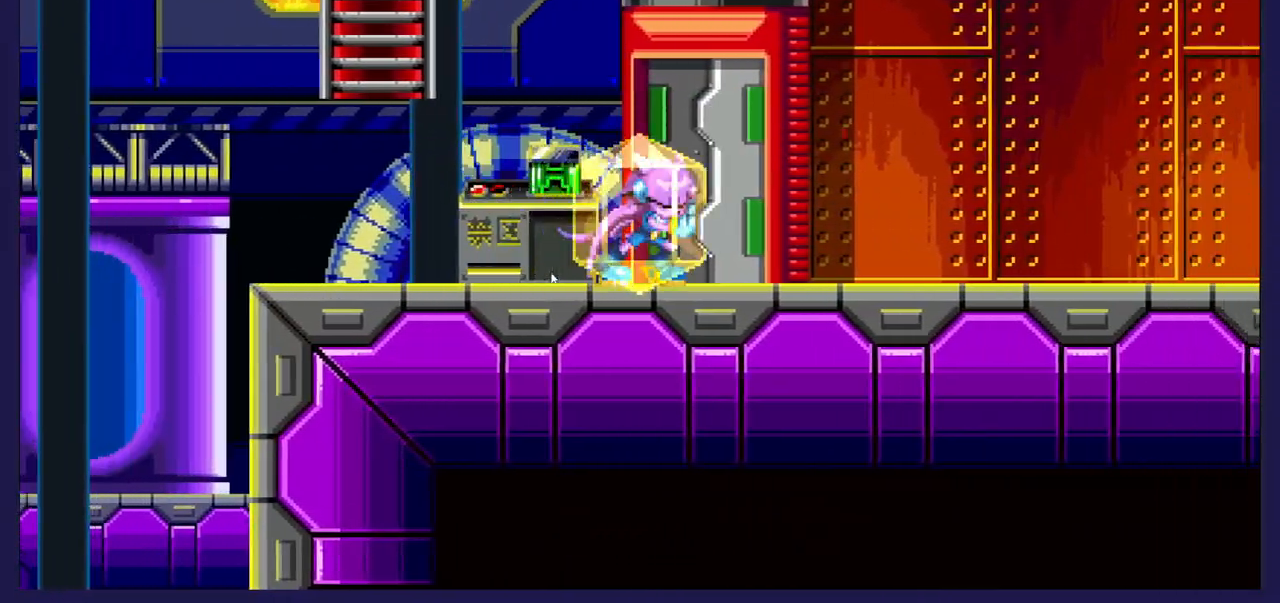
{"buttons": [], "left_stick": "center", "events": [[333, "DPAD_RIGHT", "up"]]}
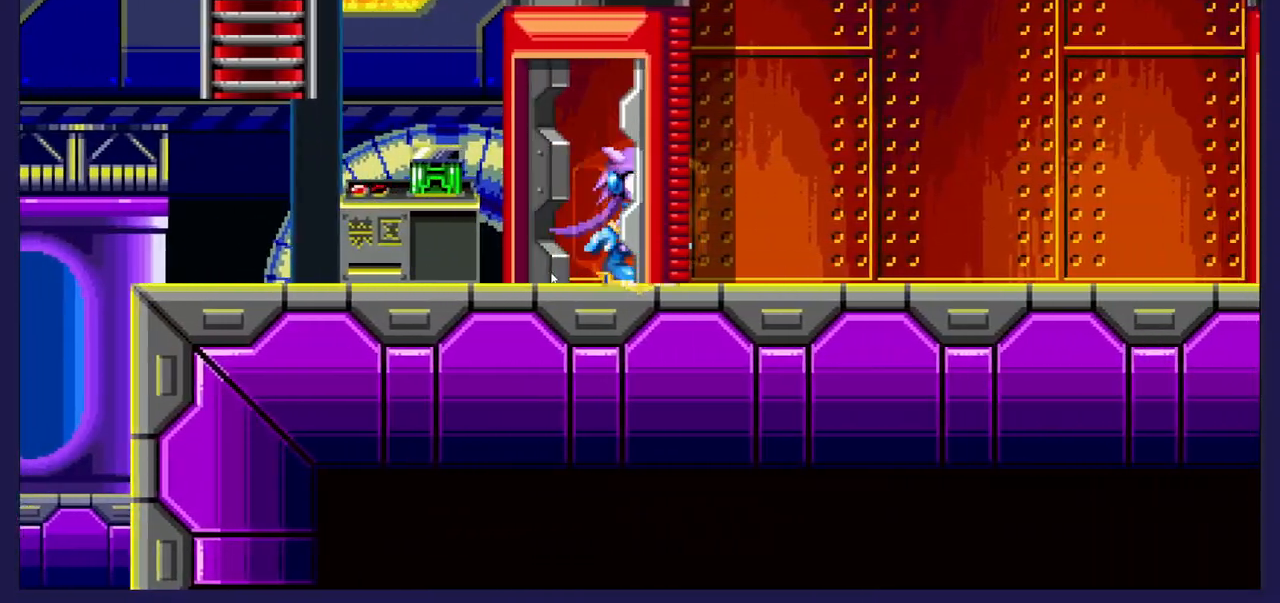
{"buttons": ["DPAD_RIGHT"], "left_stick": "center", "events": [[117, "DPAD_RIGHT", "down"]]}
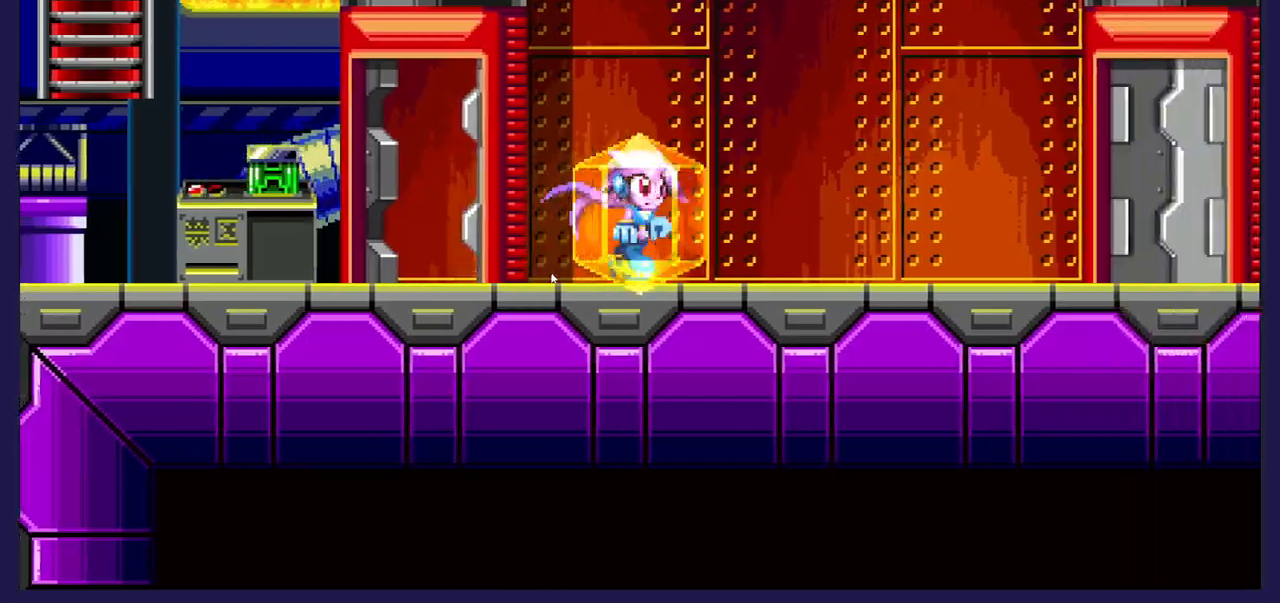
{"buttons": ["DPAD_RIGHT"], "left_stick": "center", "events": []}
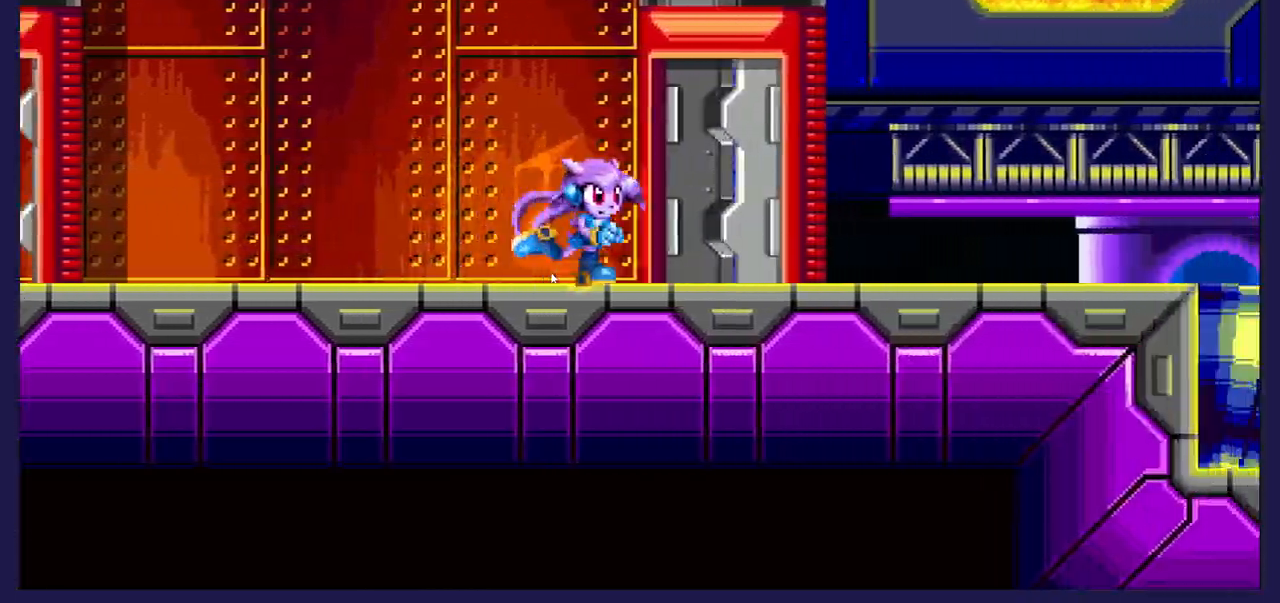
{"buttons": ["DPAD_RIGHT"], "left_stick": "center", "events": []}
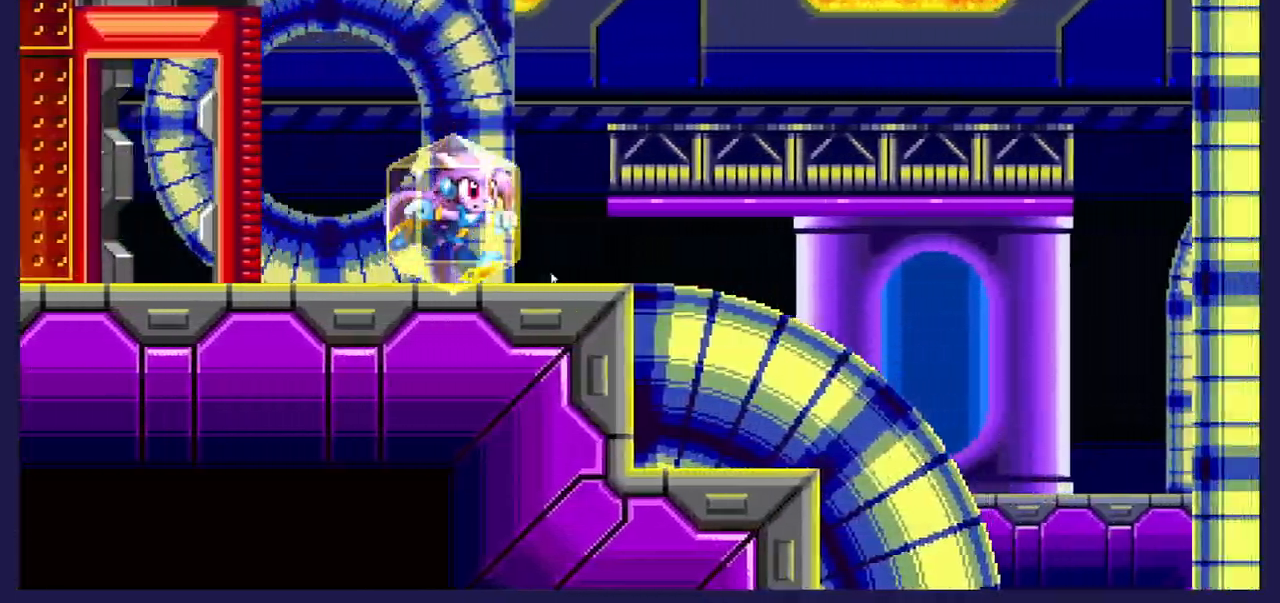
{"buttons": ["DPAD_RIGHT"], "left_stick": "center", "events": []}
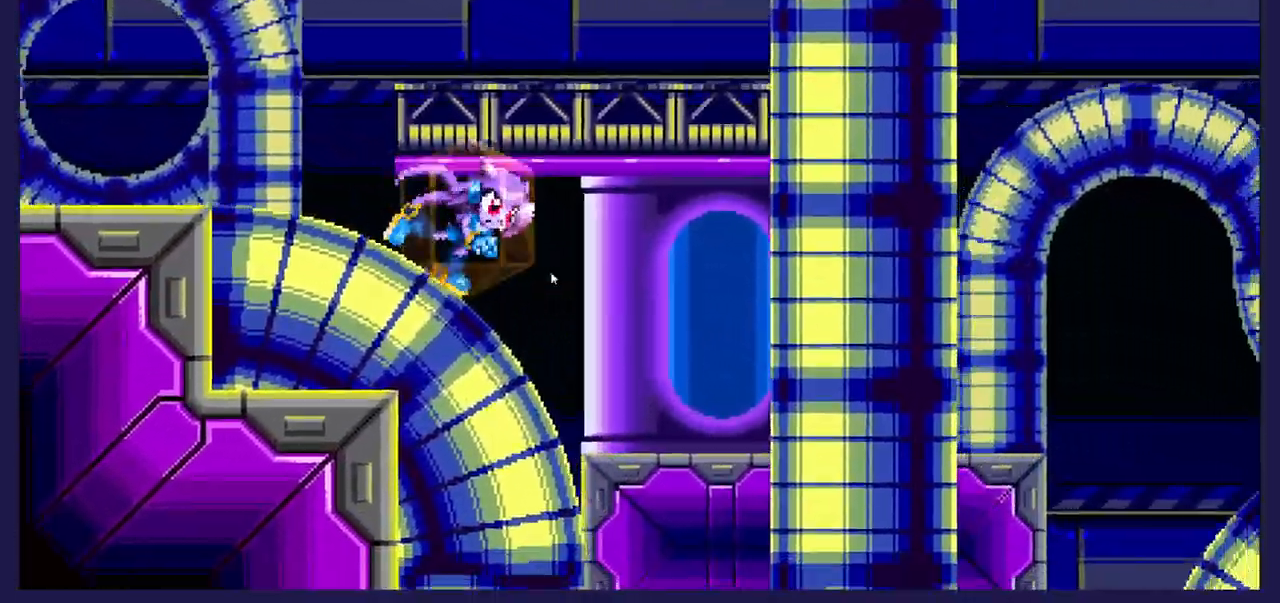
{"buttons": ["DPAD_RIGHT"], "left_stick": "center", "events": []}
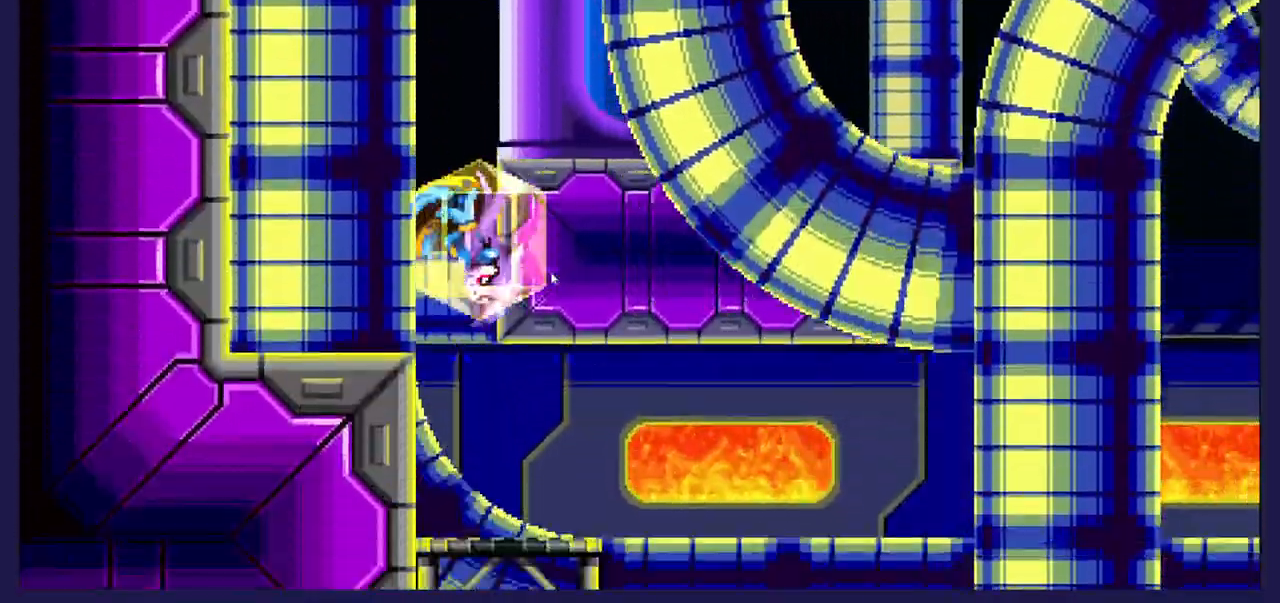
{"buttons": ["DPAD_RIGHT"], "left_stick": "center", "events": []}
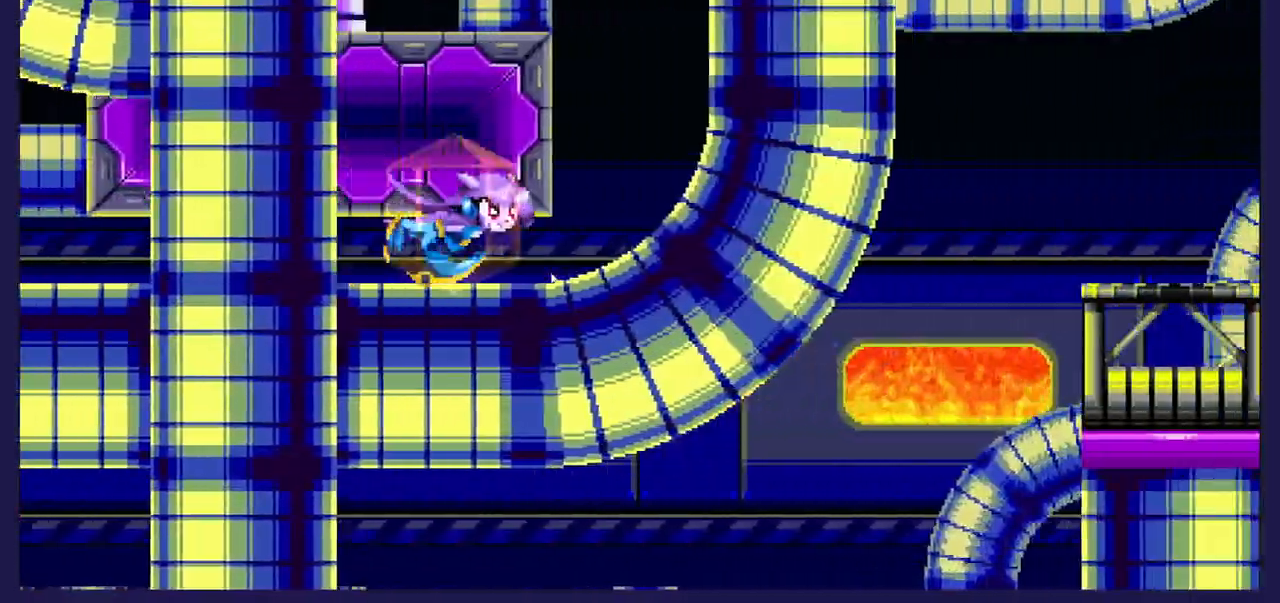
{"buttons": ["DPAD_RIGHT"], "left_stick": "center", "events": []}
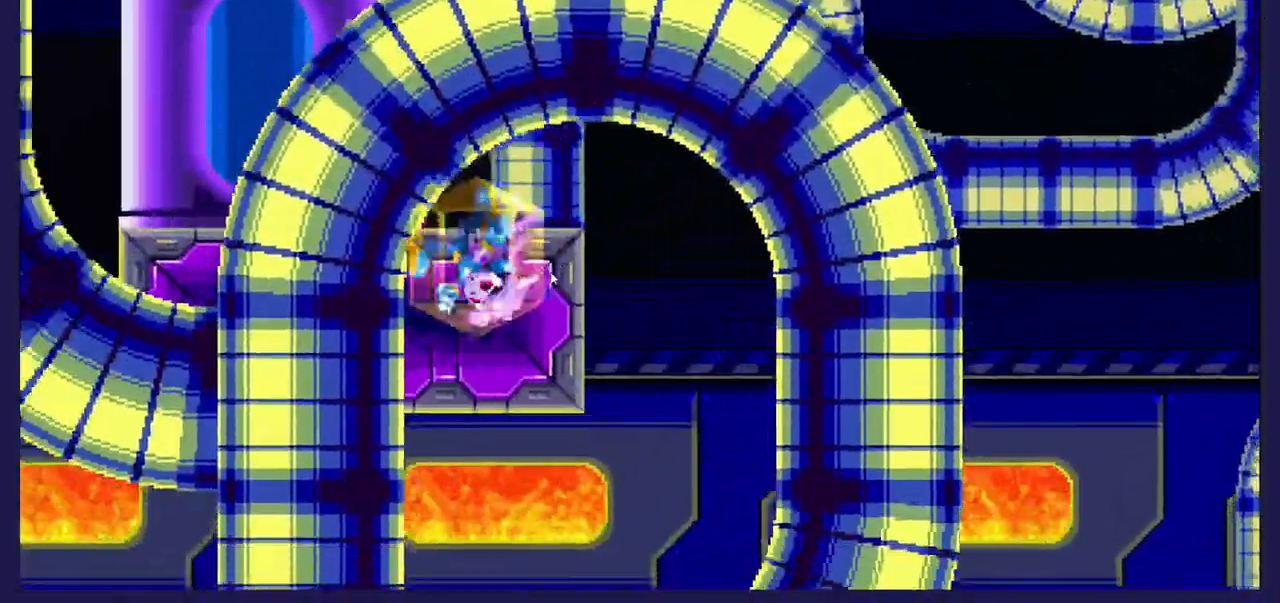
{"buttons": ["DPAD_RIGHT"], "left_stick": "center", "events": []}
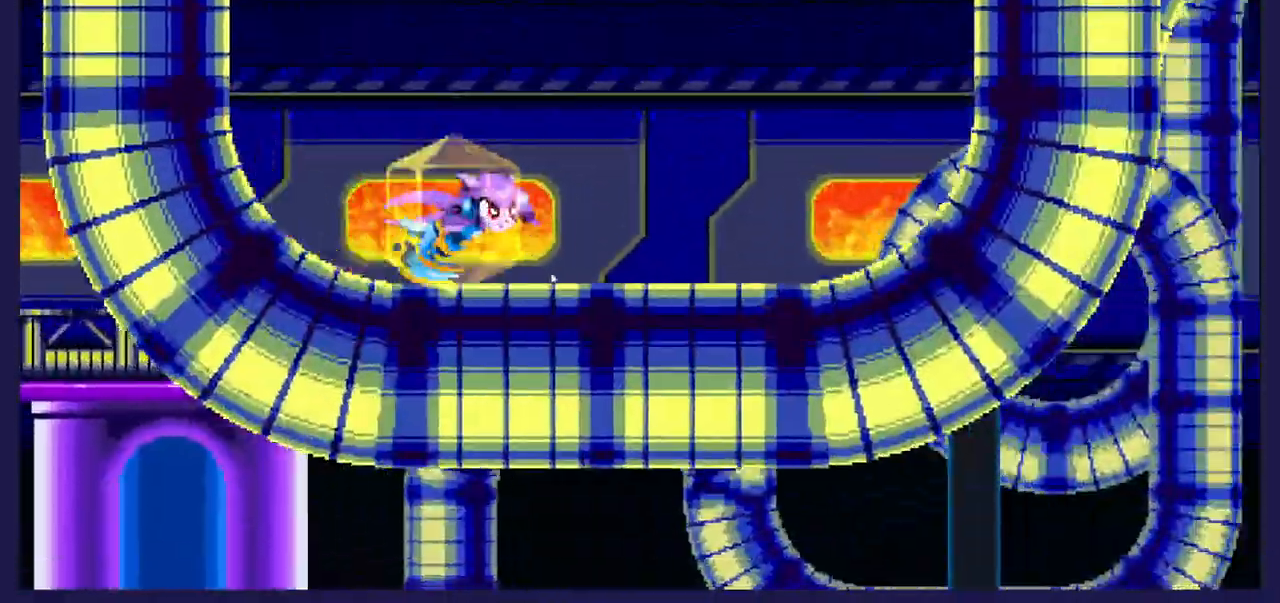
{"buttons": ["DPAD_RIGHT"], "left_stick": "center", "events": []}
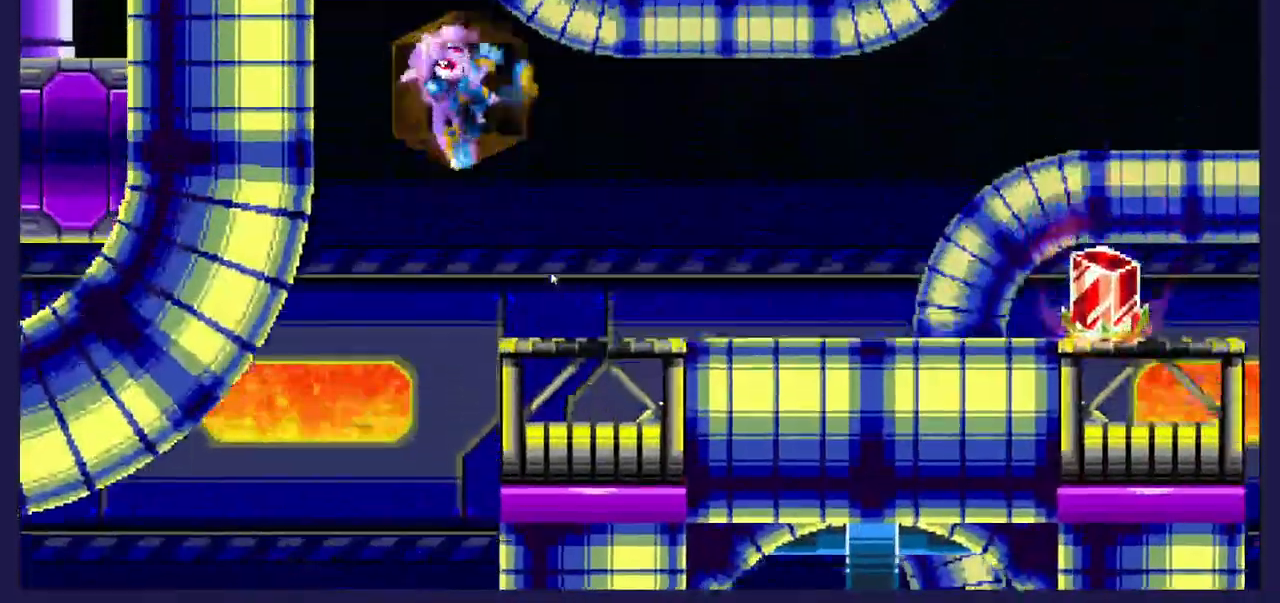
{"buttons": ["DPAD_RIGHT"], "left_stick": "center", "events": []}
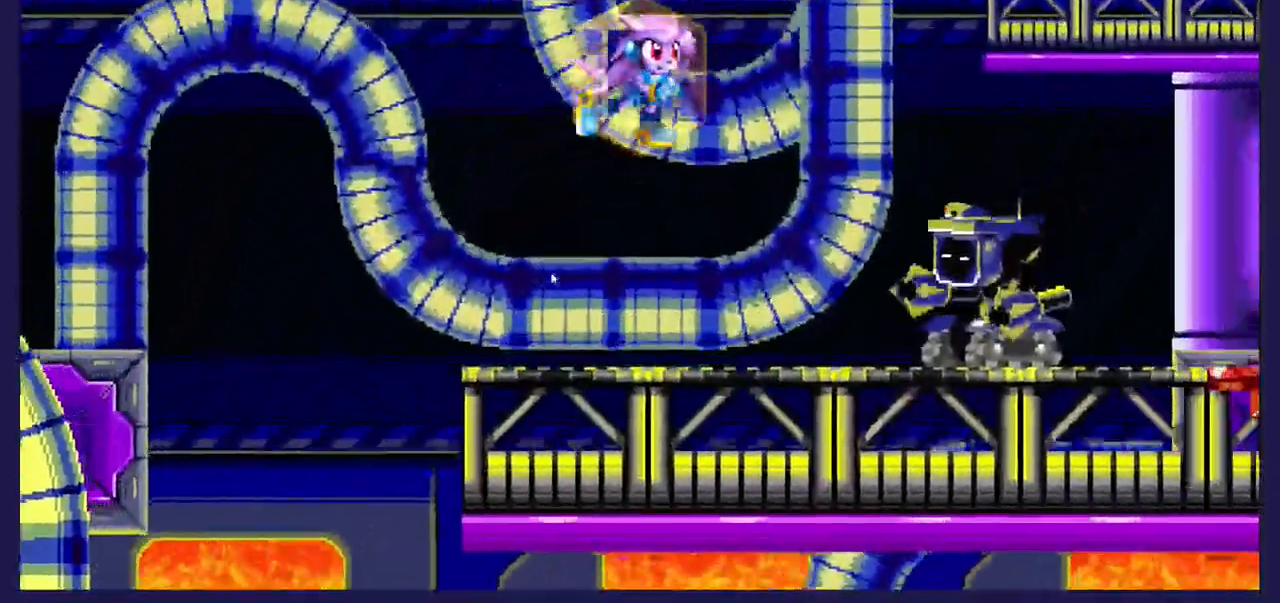
{"buttons": [], "left_stick": "center", "events": [[500, "DPAD_RIGHT", "up"]]}
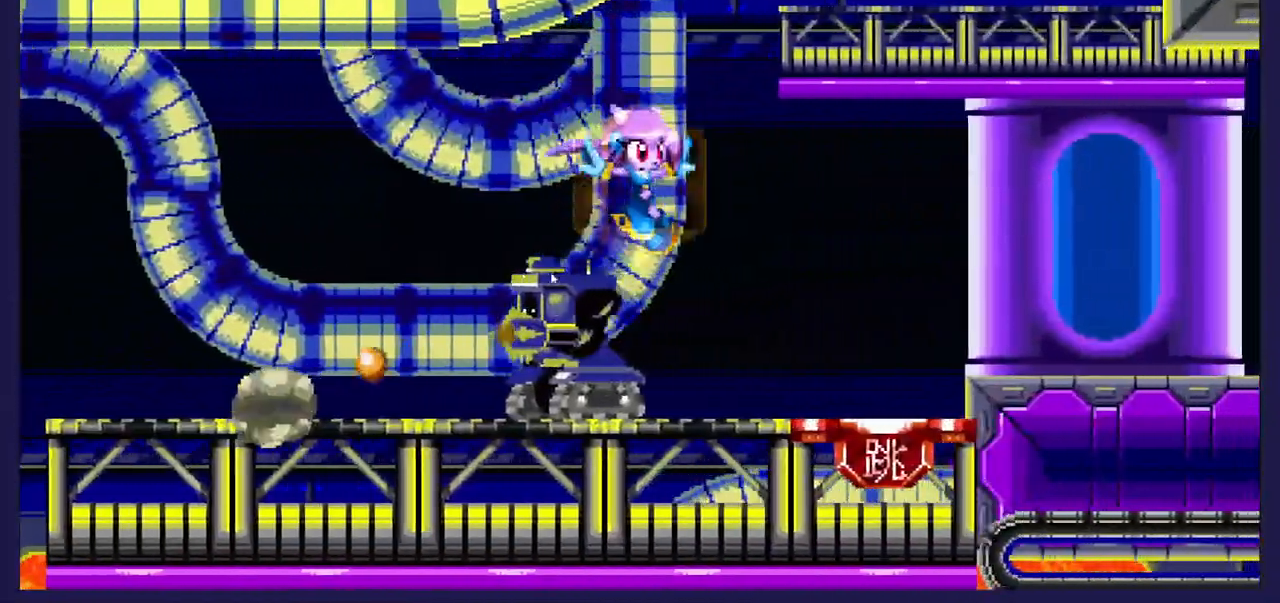
{"buttons": [], "left_stick": "center", "events": [[67, "DPAD_LEFT", "down"], [100, "X", "down"], [217, "X", "up"], [317, "X", "down"], [433, "DPAD_LEFT", "up"], [433, "X", "up"]]}
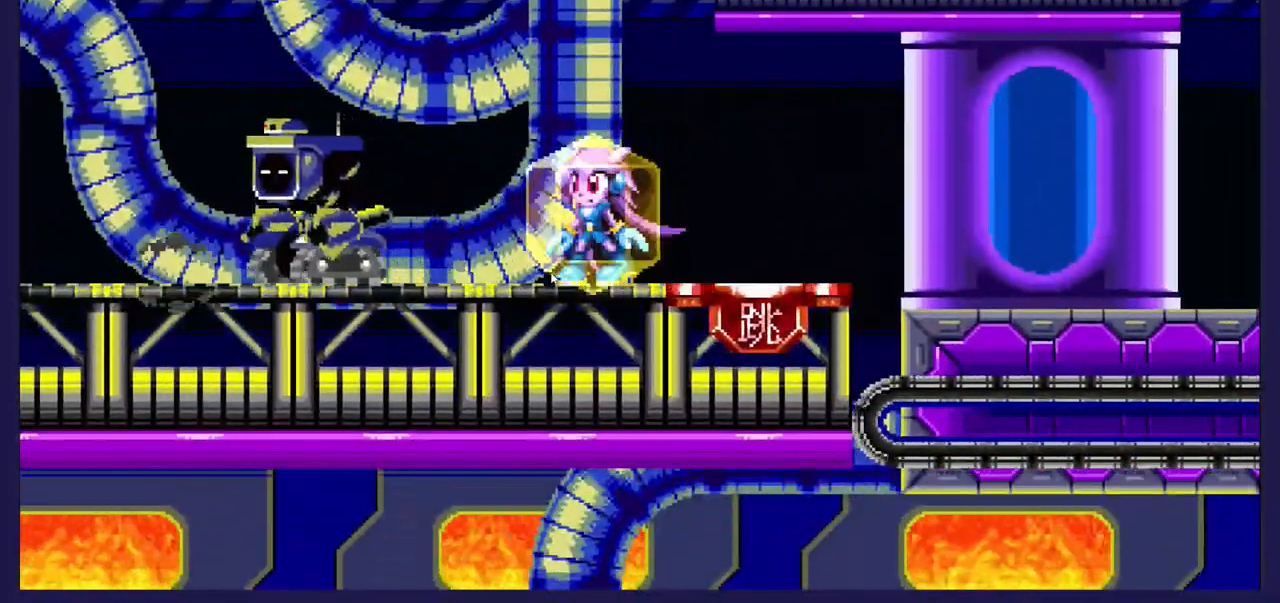
{"buttons": ["DPAD_LEFT"], "left_stick": "center", "events": [[33, "DPAD_LEFT", "down"], [267, "A", "down"], [350, "A", "up"]]}
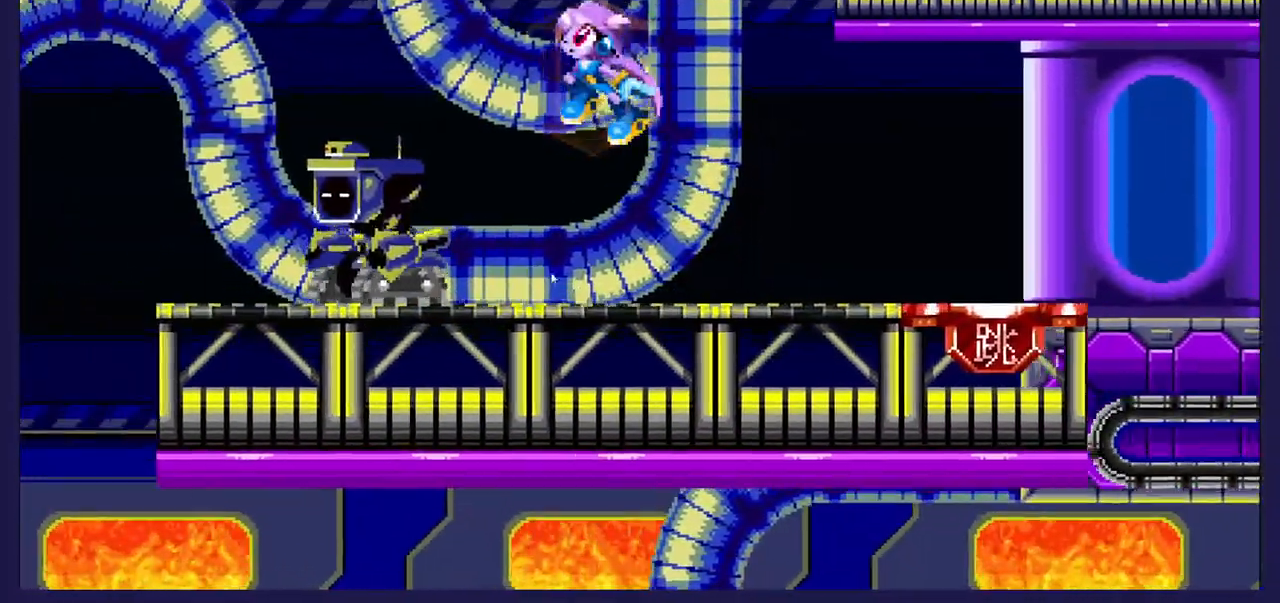
{"buttons": [], "left_stick": "center", "events": [[133, "X", "down"], [150, "DPAD_LEFT", "up"], [250, "X", "up"], [350, "X", "down"], [383, "DPAD_RIGHT", "down"], [433, "X", "up"], [500, "DPAD_RIGHT", "up"]]}
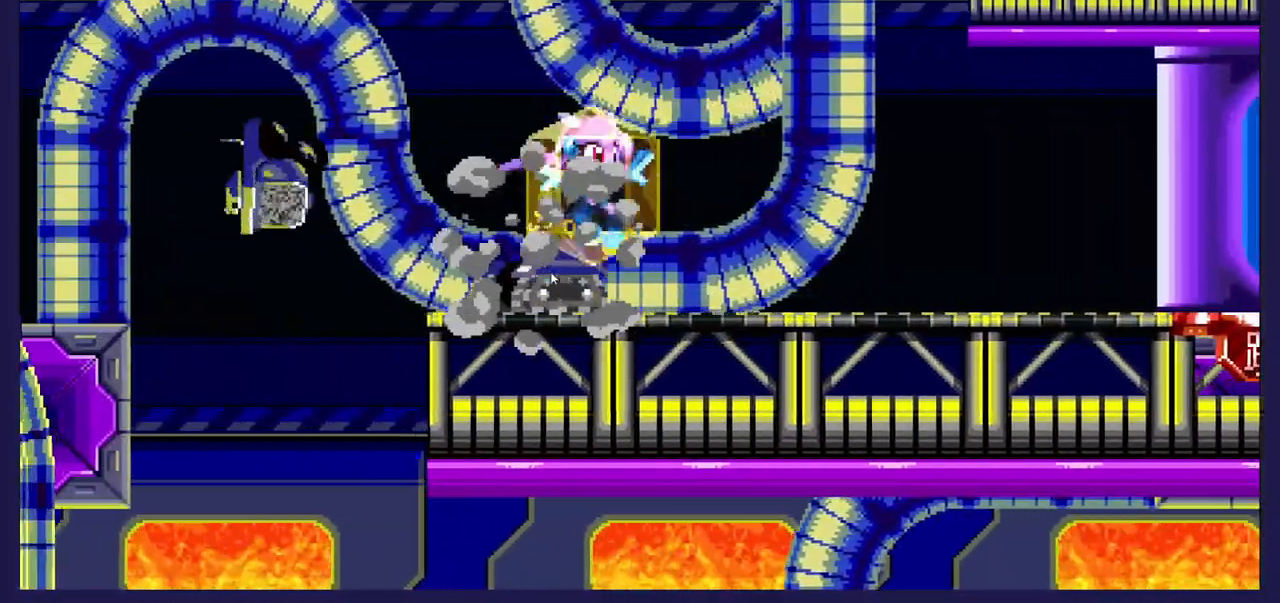
{"buttons": ["DPAD_RIGHT"], "left_stick": "center", "events": [[17, "X", "down"], [133, "X", "up"], [233, "DPAD_RIGHT", "down"]]}
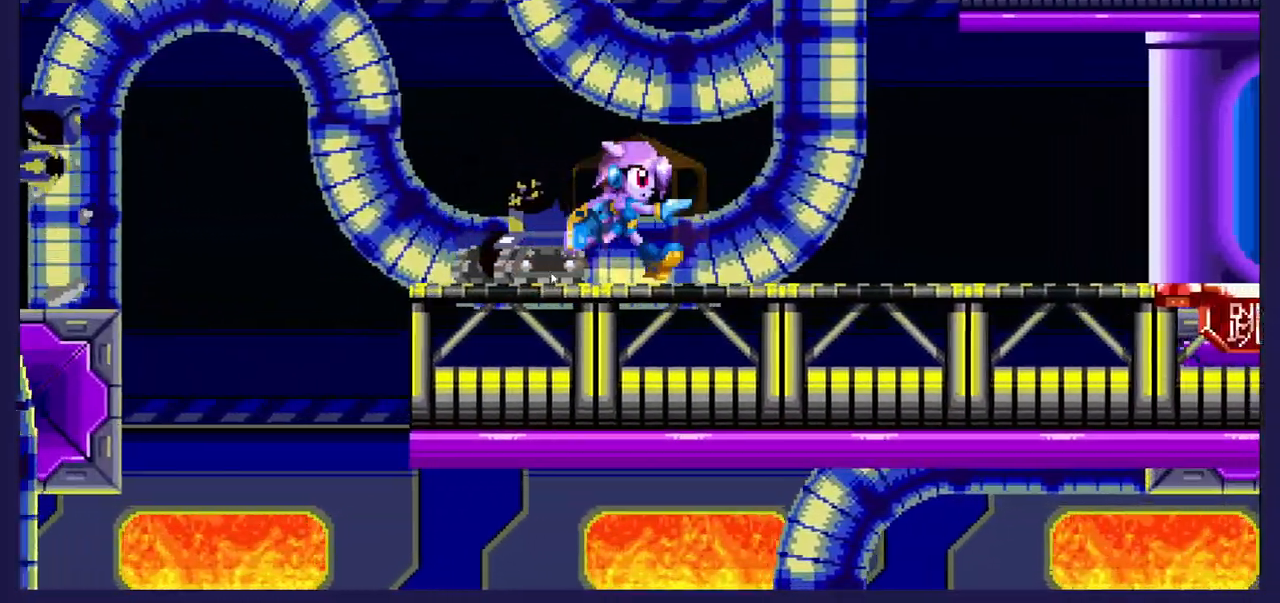
{"buttons": ["DPAD_LEFT"], "left_stick": "center", "events": [[283, "DPAD_RIGHT", "up"], [400, "DPAD_LEFT", "down"]]}
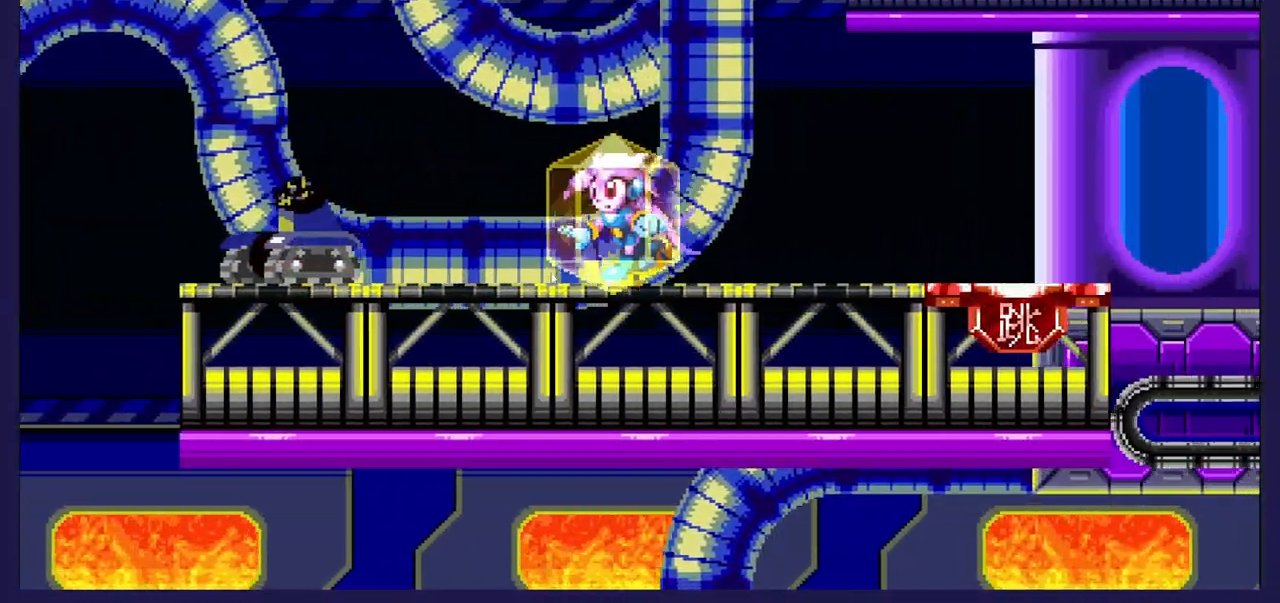
{"buttons": ["DPAD_LEFT"], "left_stick": "center", "events": []}
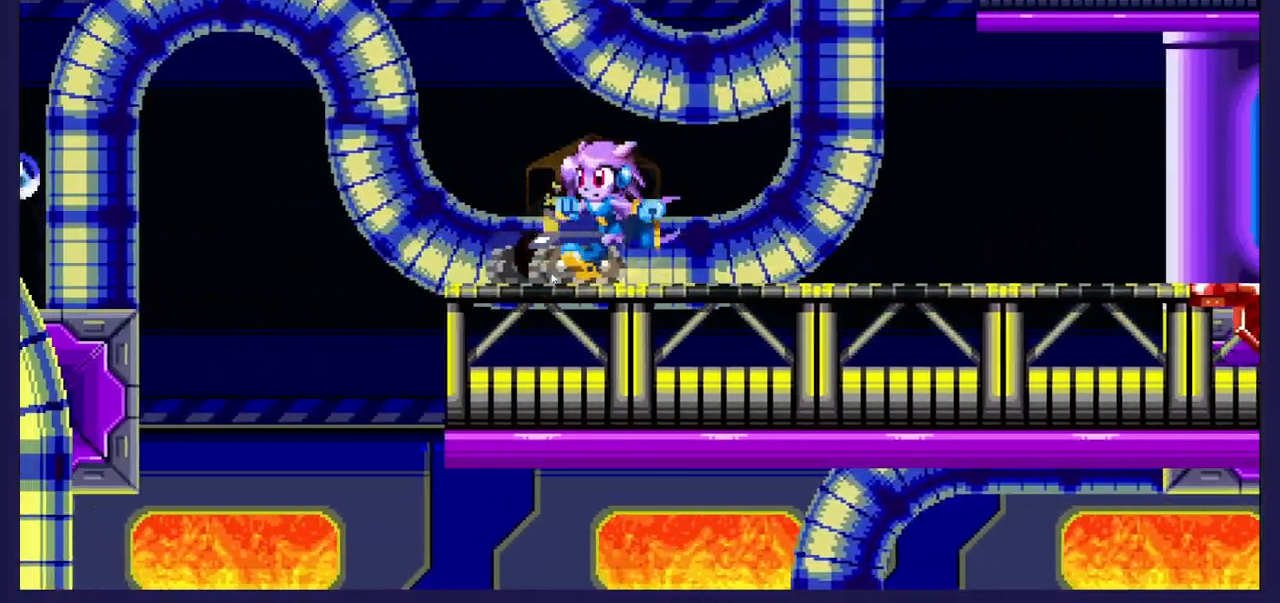
{"buttons": ["DPAD_LEFT"], "left_stick": "center", "events": [[117, "A", "down"], [333, "A", "up"]]}
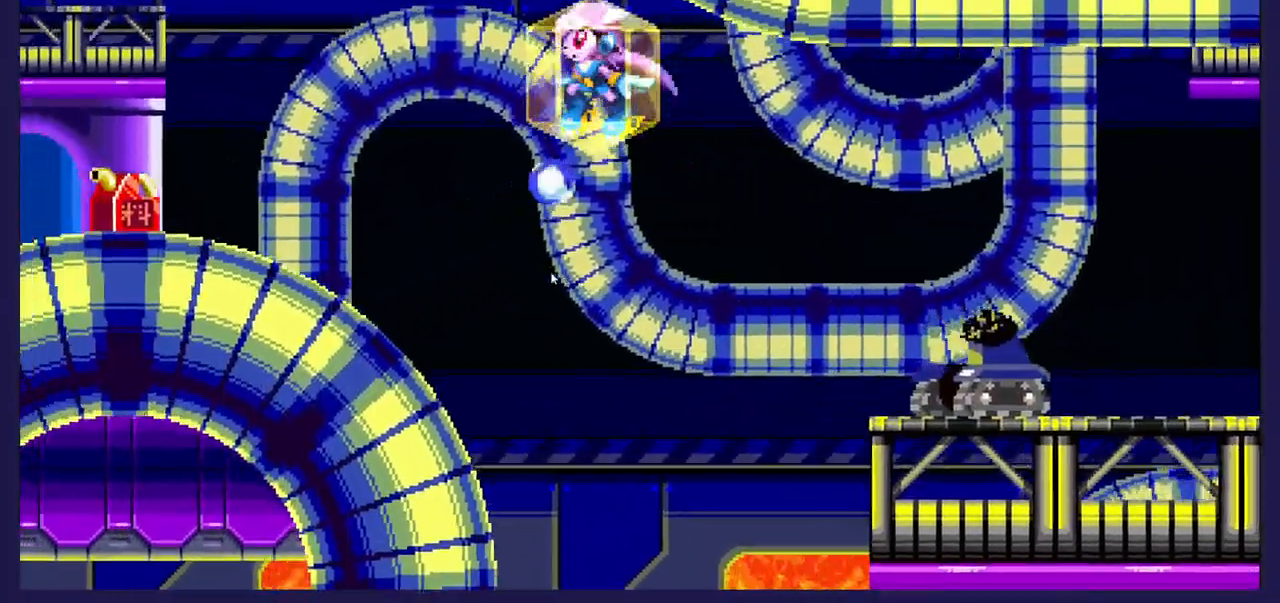
{"buttons": [], "left_stick": "center", "events": [[467, "DPAD_LEFT", "up"]]}
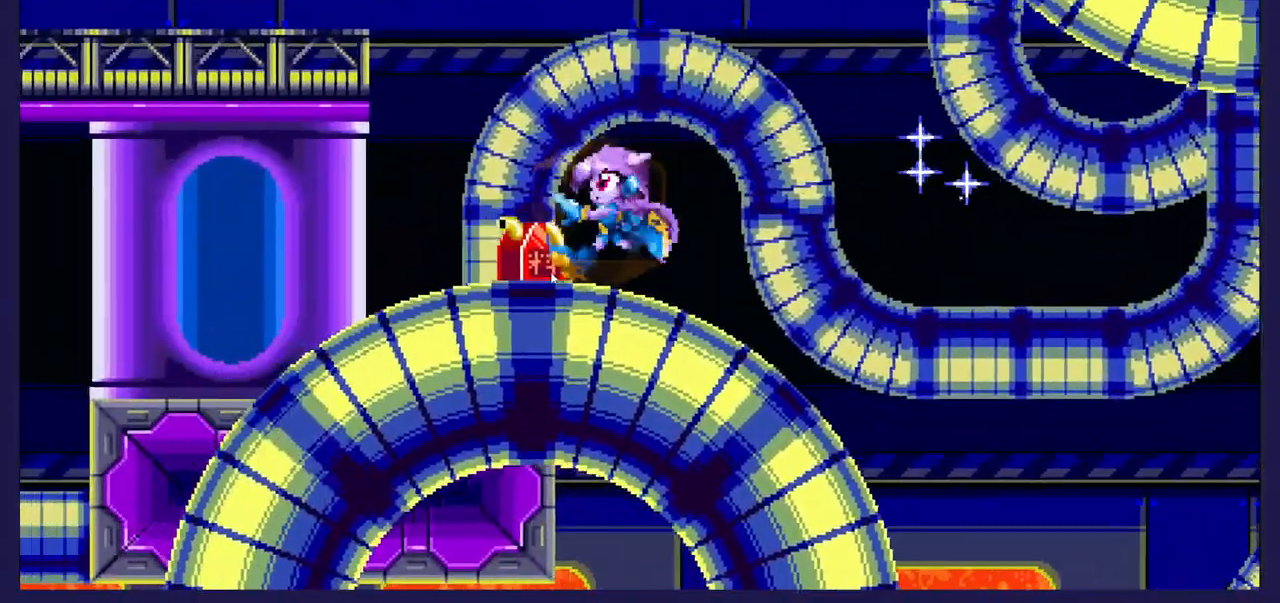
{"buttons": ["DPAD_RIGHT"], "left_stick": "center", "events": [[150, "DPAD_RIGHT", "down"], [217, "R1", "down"], [317, "R1", "up"]]}
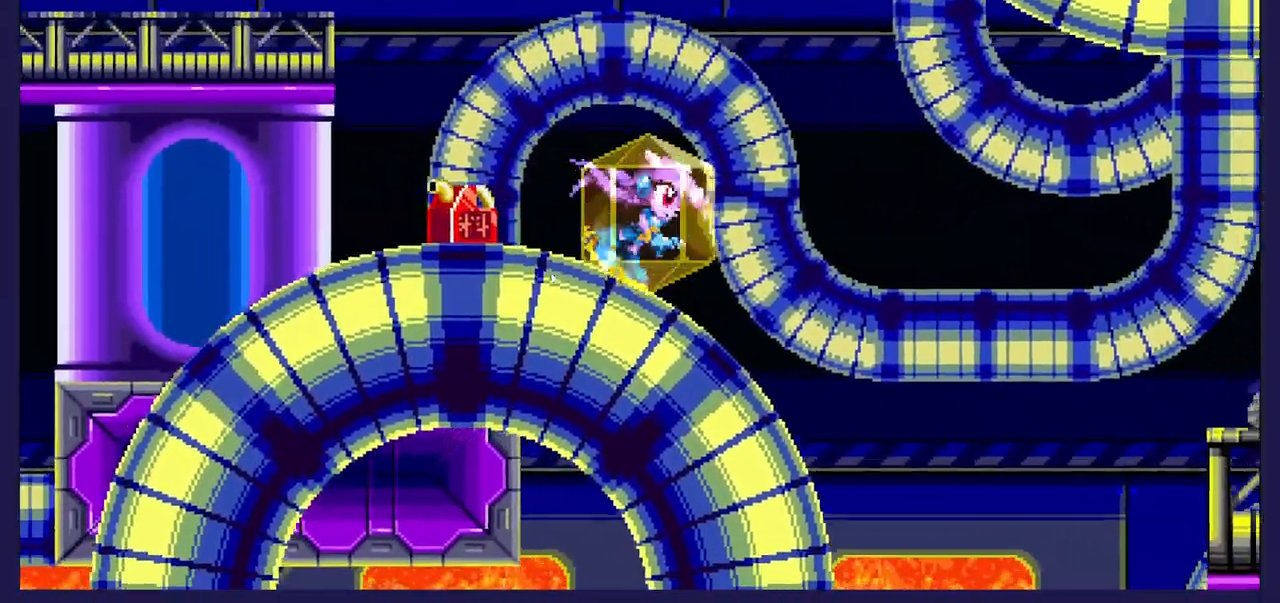
{"buttons": ["DPAD_RIGHT"], "left_stick": "center", "events": []}
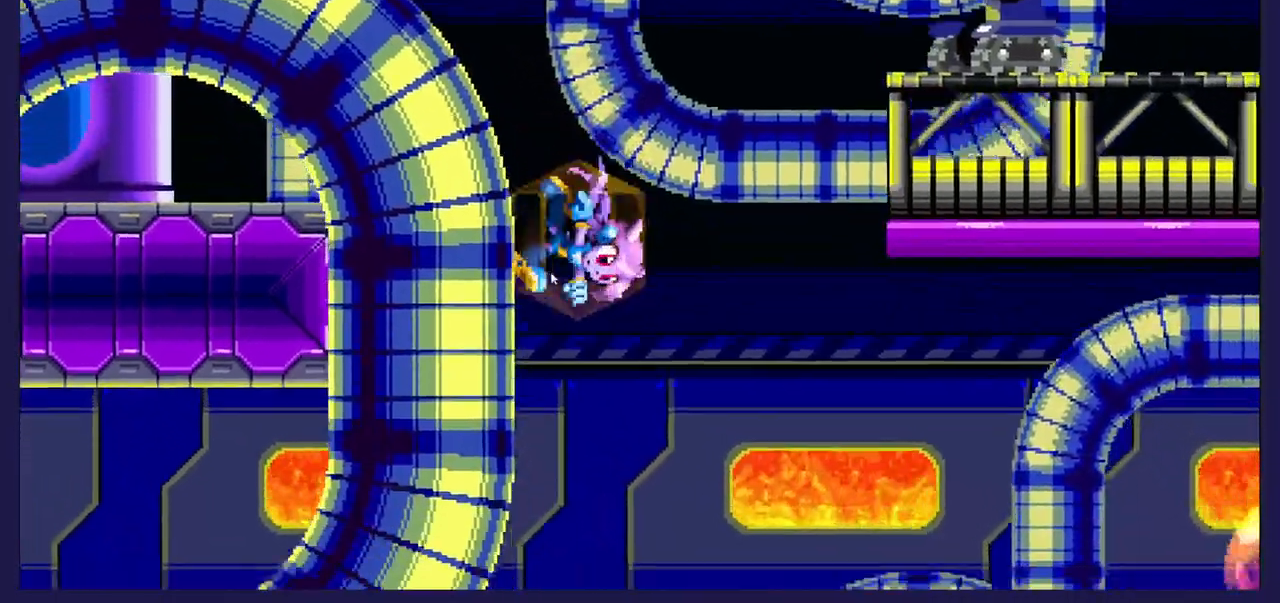
{"buttons": ["DPAD_RIGHT"], "left_stick": "center", "events": []}
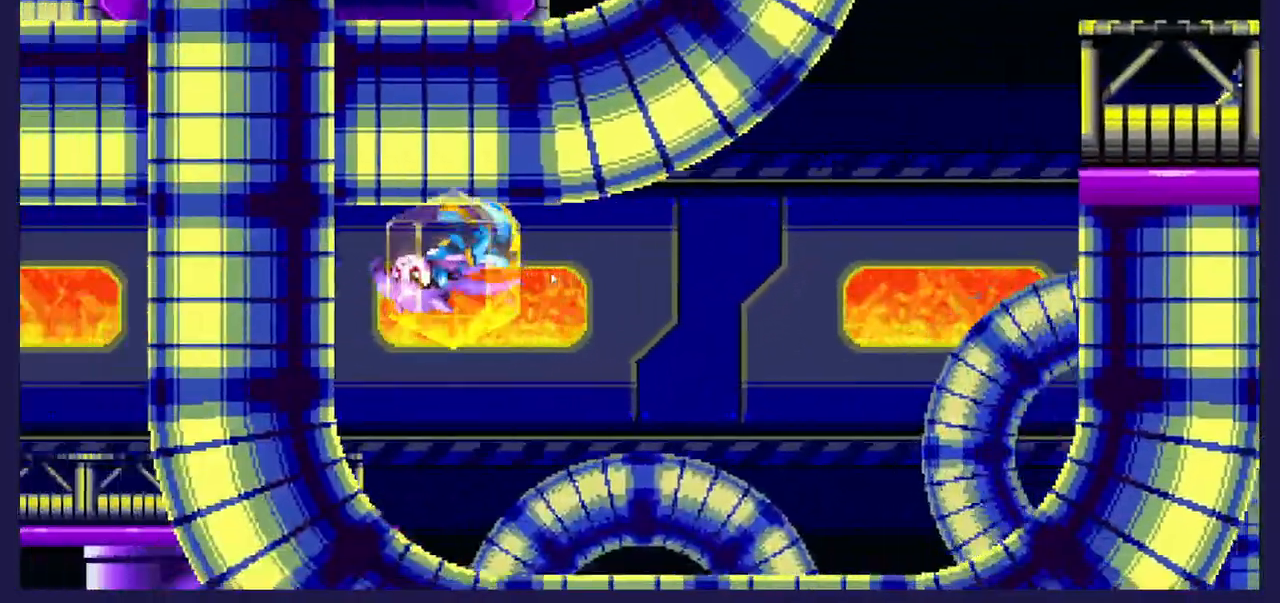
{"buttons": ["DPAD_RIGHT"], "left_stick": "center", "events": []}
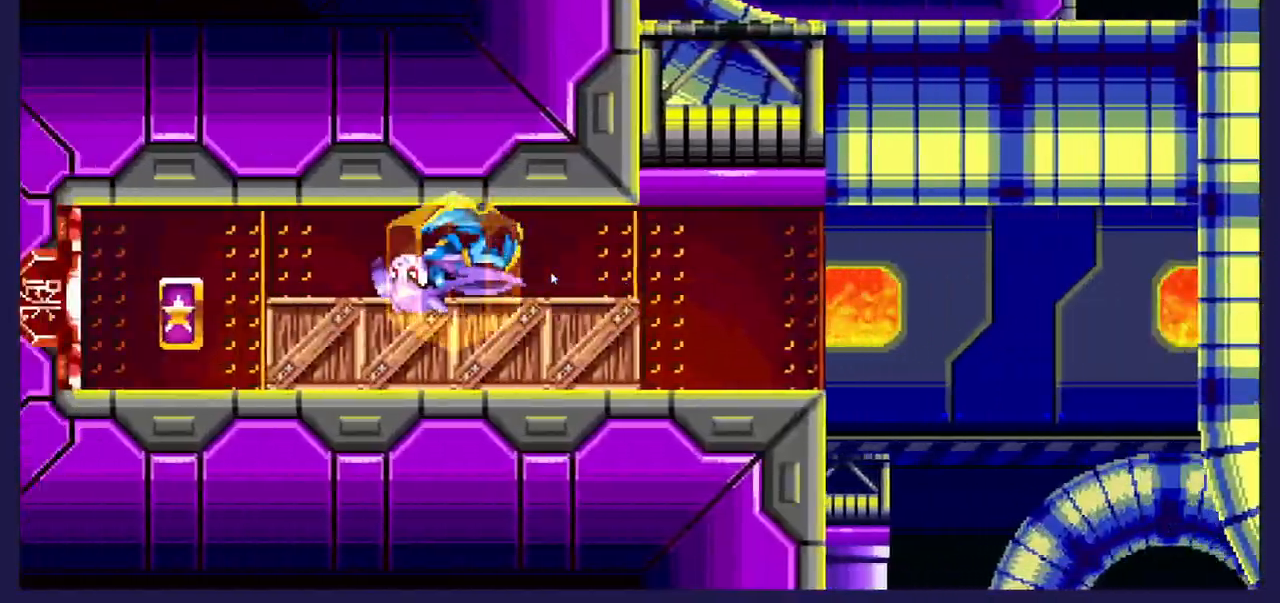
{"buttons": [], "left_stick": "center", "events": [[417, "DPAD_RIGHT", "up"]]}
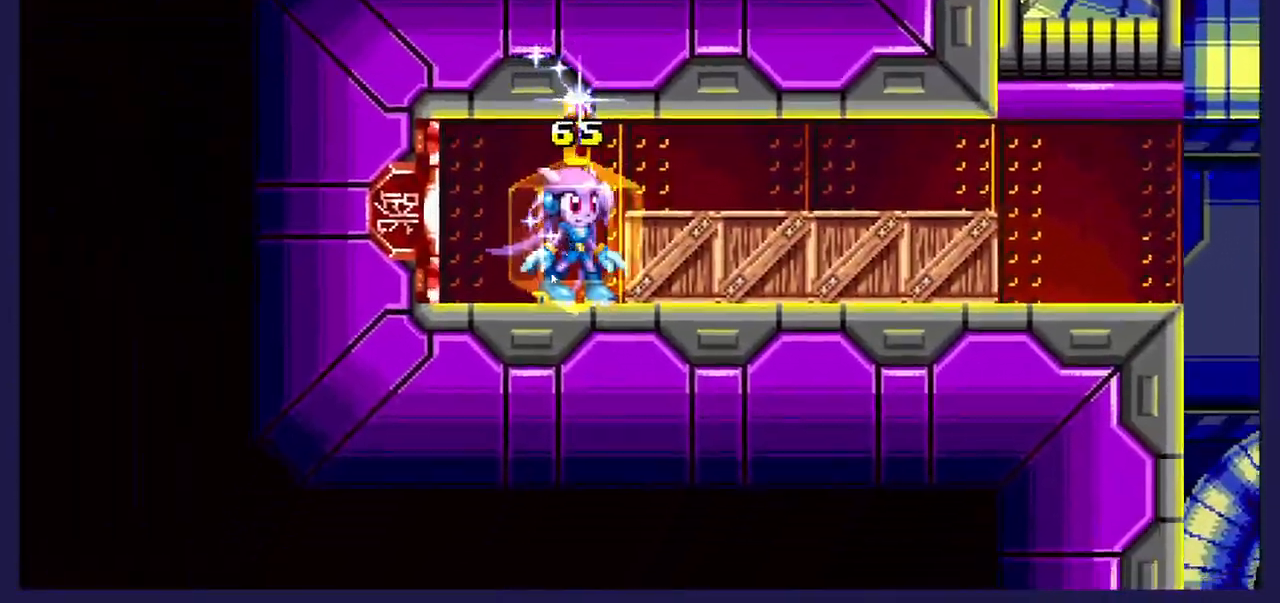
{"buttons": ["DPAD_RIGHT"], "left_stick": "center", "events": [[217, "DPAD_RIGHT", "down"], [283, "X", "down"], [433, "X", "up"]]}